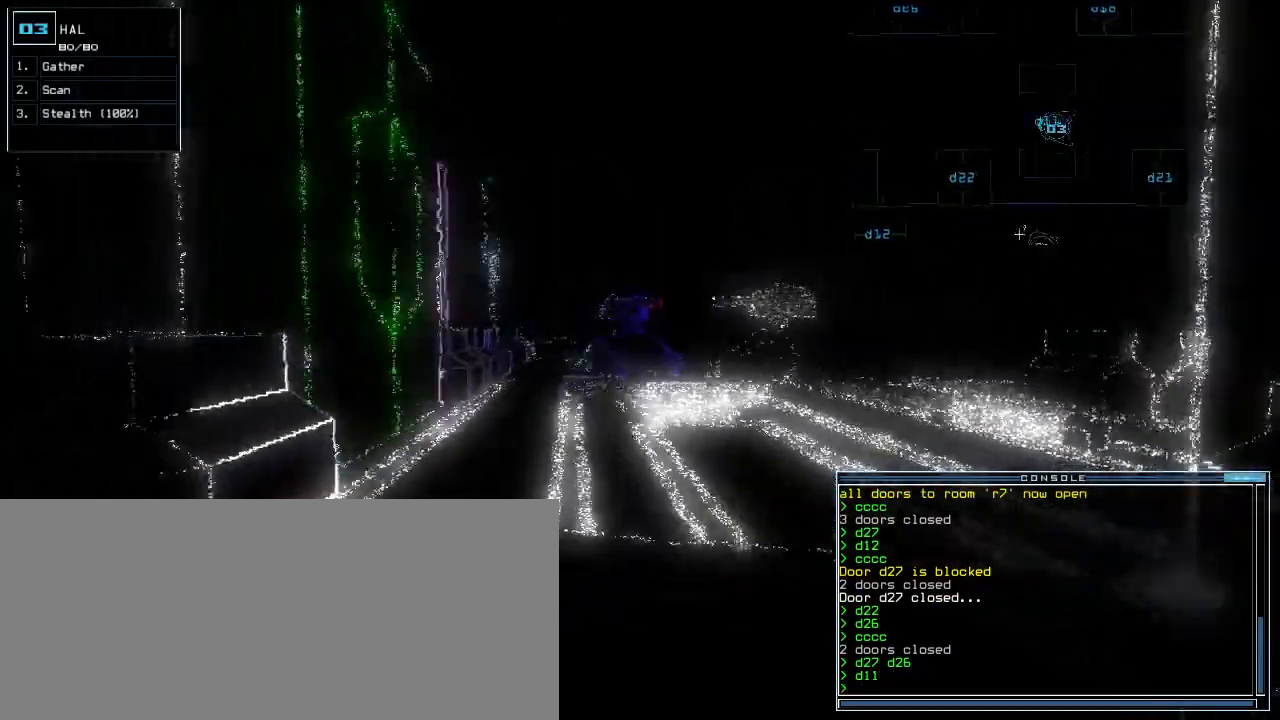
Gameplay with keyboard; each line is a JSON object with the keys held at the frame after it. "events" lists presses ("down") and releases ("up") of ".", "0", "1", "2", "3", "4", "5", "6", "7", "8", "9", "a", "b", "backspace", "c", "caps_lock", "comma", "ctrl_l", "ctrl_r", "d", "down", "e", "equals", "escape", "f", "f7", "g", "h", "i", "j", "k", "l", "left", "m", "minus", "n", "o", "p", "q", "quote", "r", "return", "right", "s", "semicolon", "shift_l", "shift_r", "space", "t", "tab", "tilde", "u", "up", "v", "w", "x", "y" and "z" between this image and that frame as [ms after this image, input, new state], when the widget could be followed in between. No other keys are recorded. Mouse input is not recorded.
{"keys": ["c", "down"], "events": [[360, "c", "down"], [420, "c", "up"], [460, "c", "down"]]}
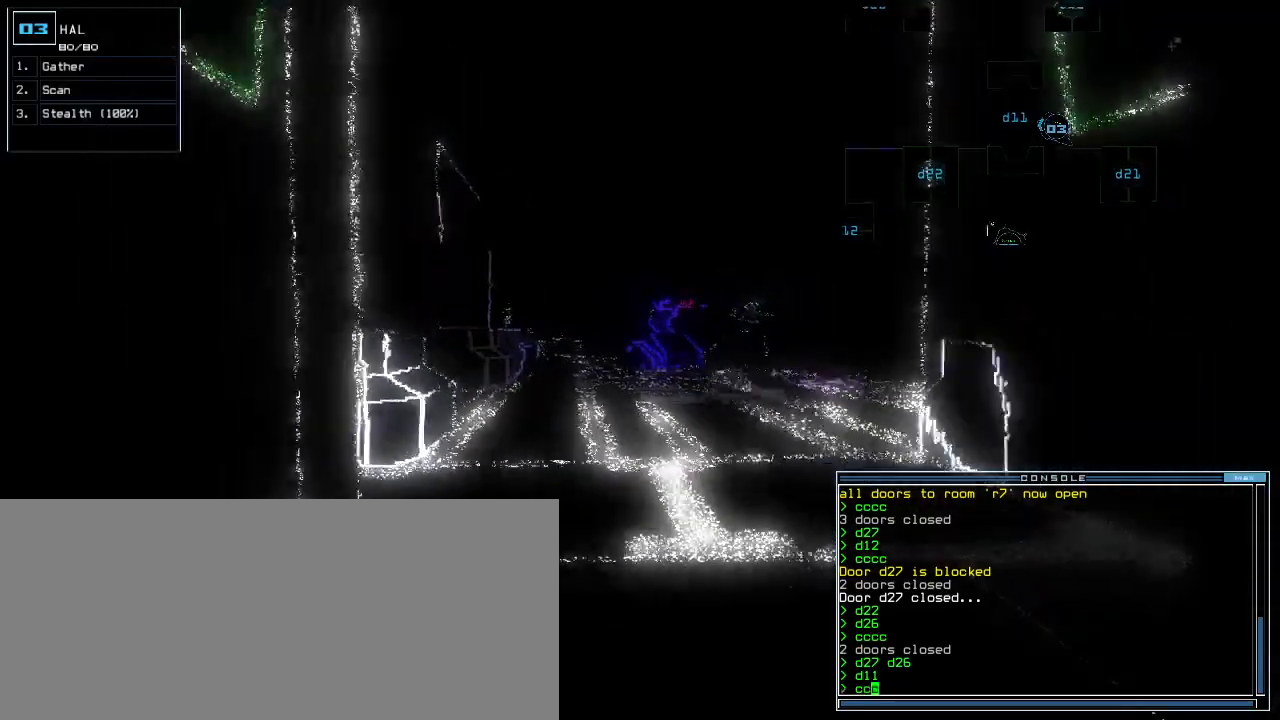
{"keys": ["down", "left"], "events": [[60, "c", "up"], [140, "return", "down"], [260, "return", "up"], [380, "left", "down"]]}
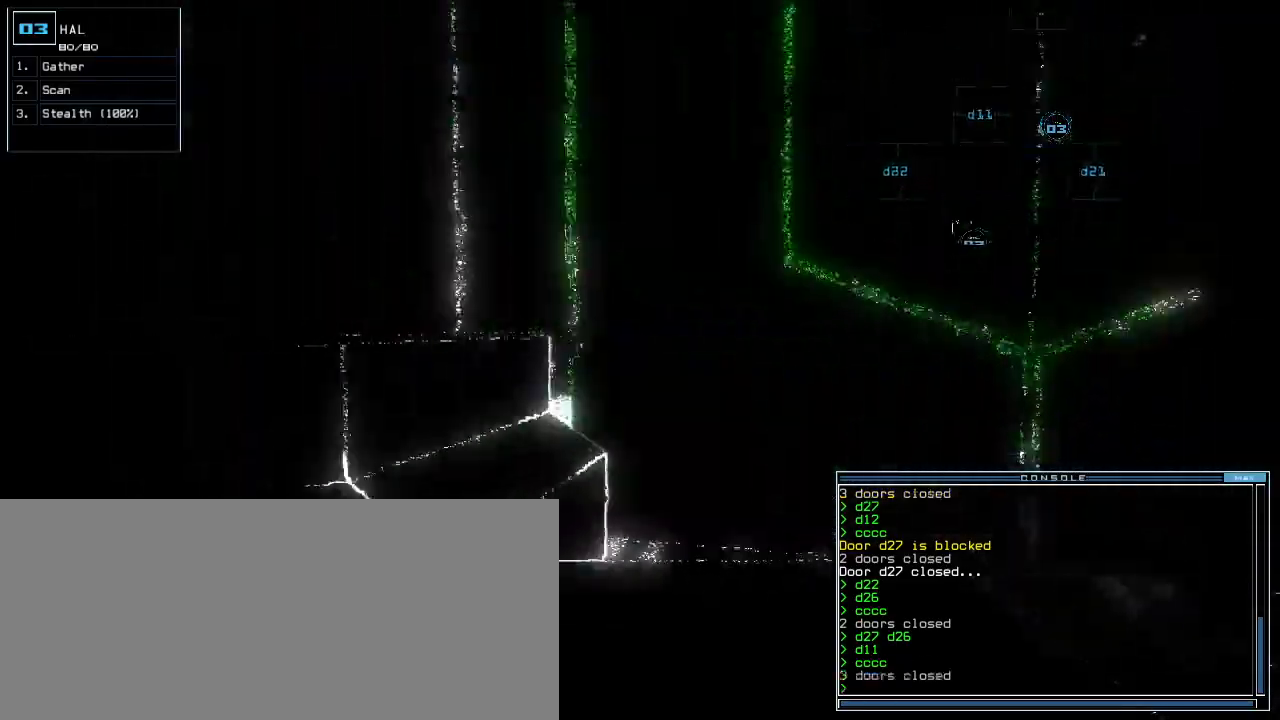
{"keys": ["left"], "events": [[220, "d", "down"], [280, "d", "up"], [380, "down", "up"], [440, "2", "down"], [500, "2", "up"]]}
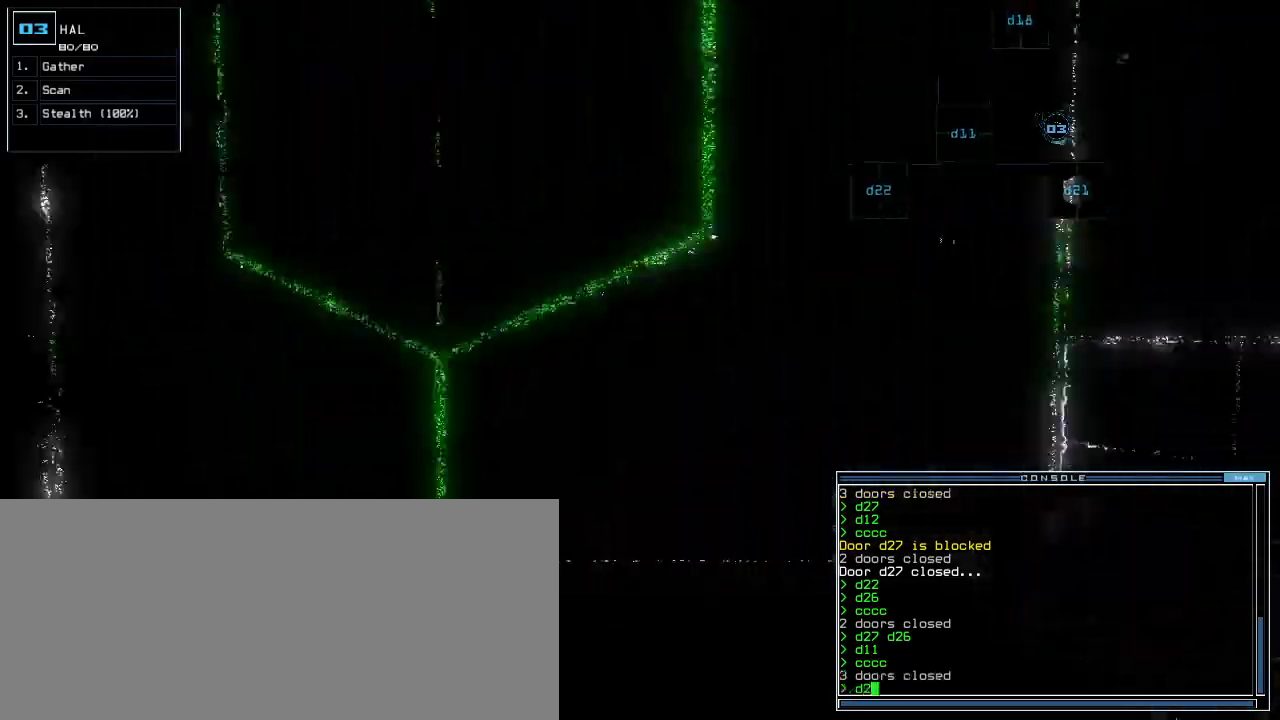
{"keys": ["right", "up"], "events": [[20, "up", "down"], [80, "1", "down"], [140, "left", "up"], [160, "1", "up"], [200, "return", "down"], [300, "return", "up"], [480, "right", "down"]]}
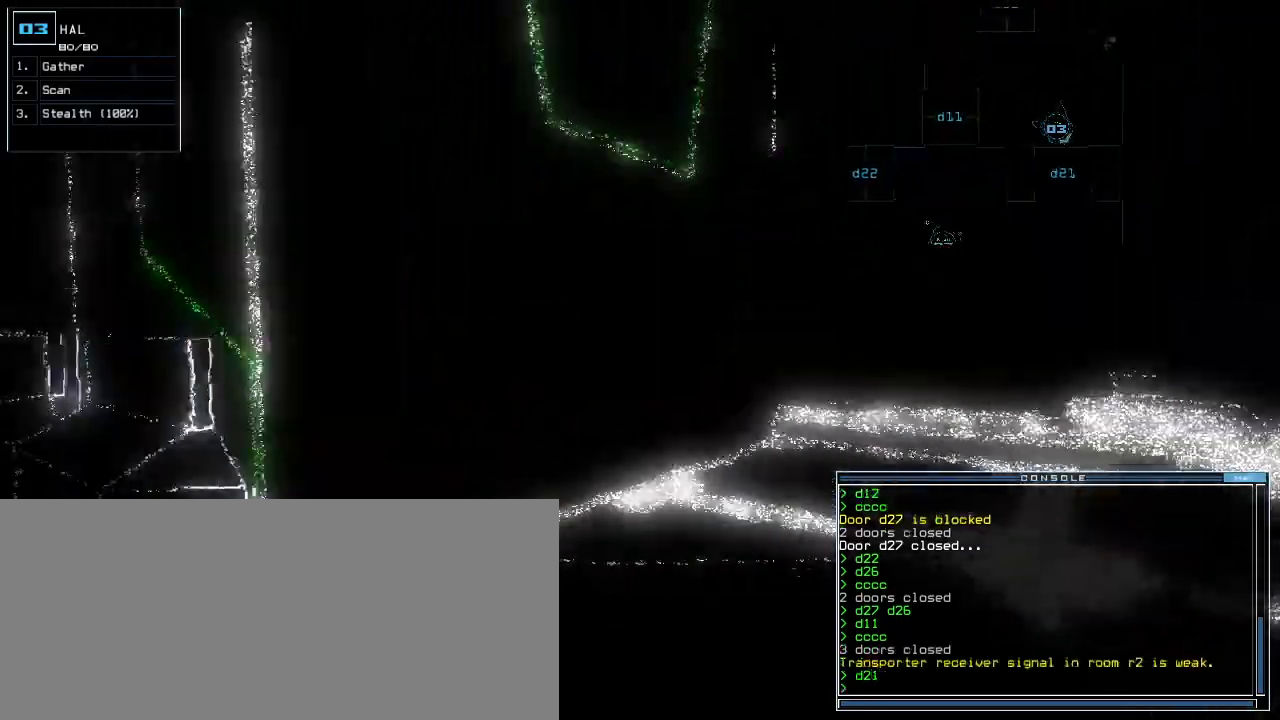
{"keys": [], "events": [[40, "right", "up"], [100, "up", "up"], [440, "space", "down"], [480, "space", "up"]]}
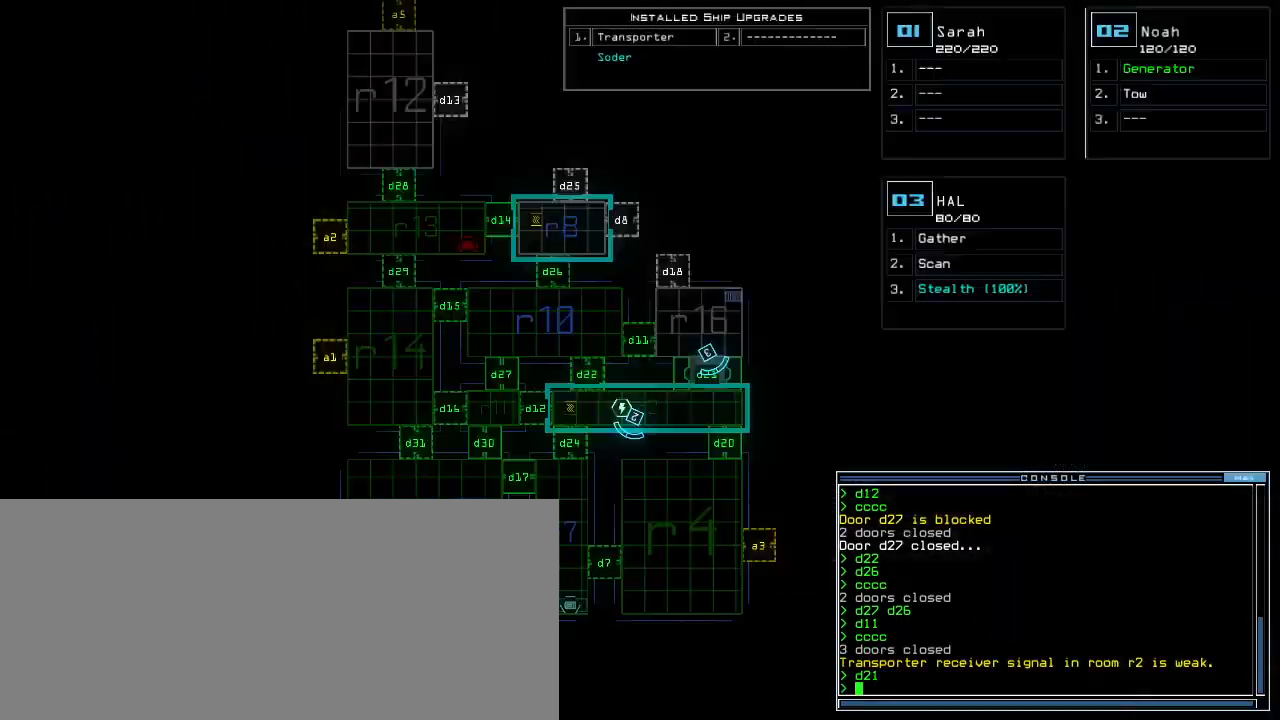
{"keys": [], "events": []}
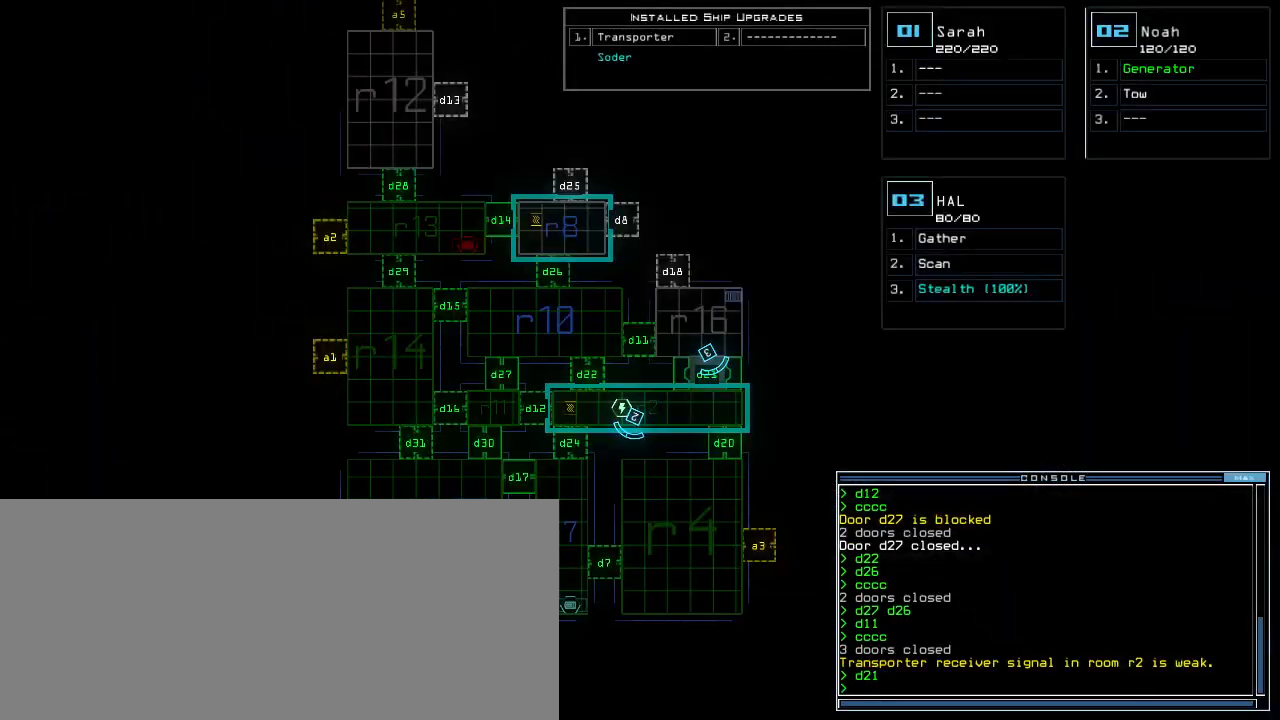
{"keys": ["space"], "events": [[500, "space", "down"]]}
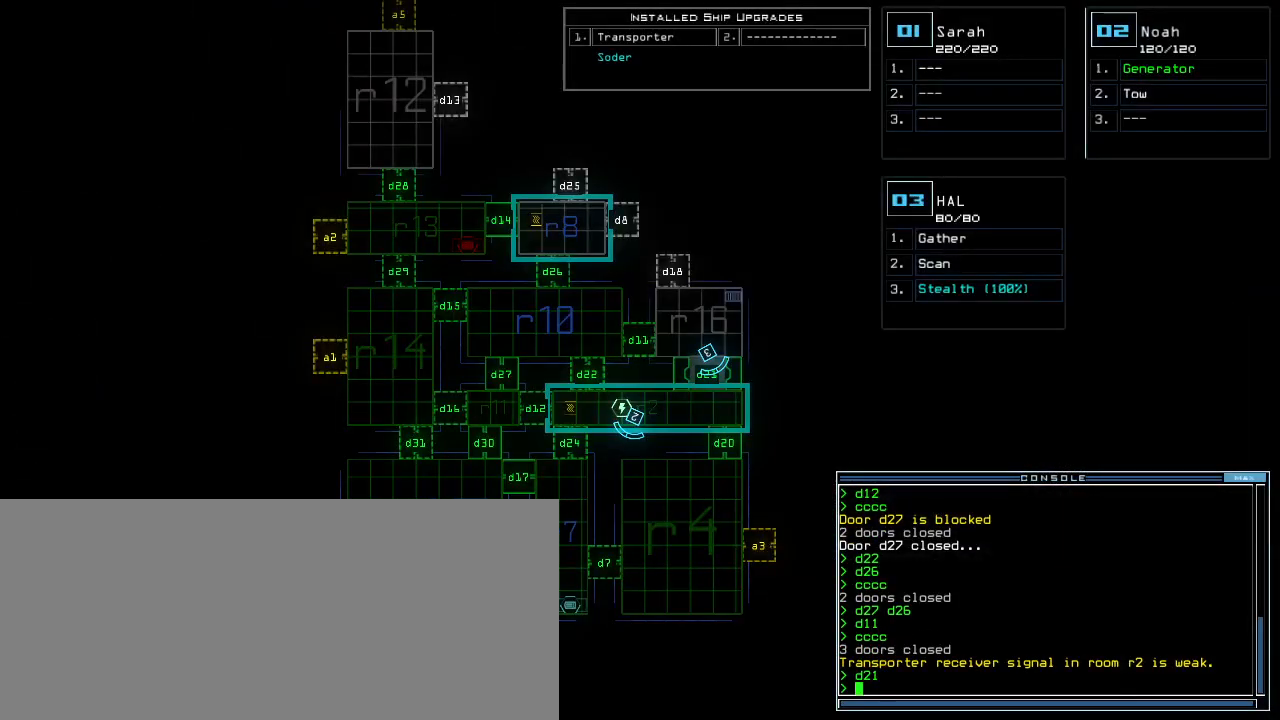
{"keys": ["up"], "events": [[40, "right", "down"], [60, "up", "down"], [100, "space", "up"], [220, "right", "up"]]}
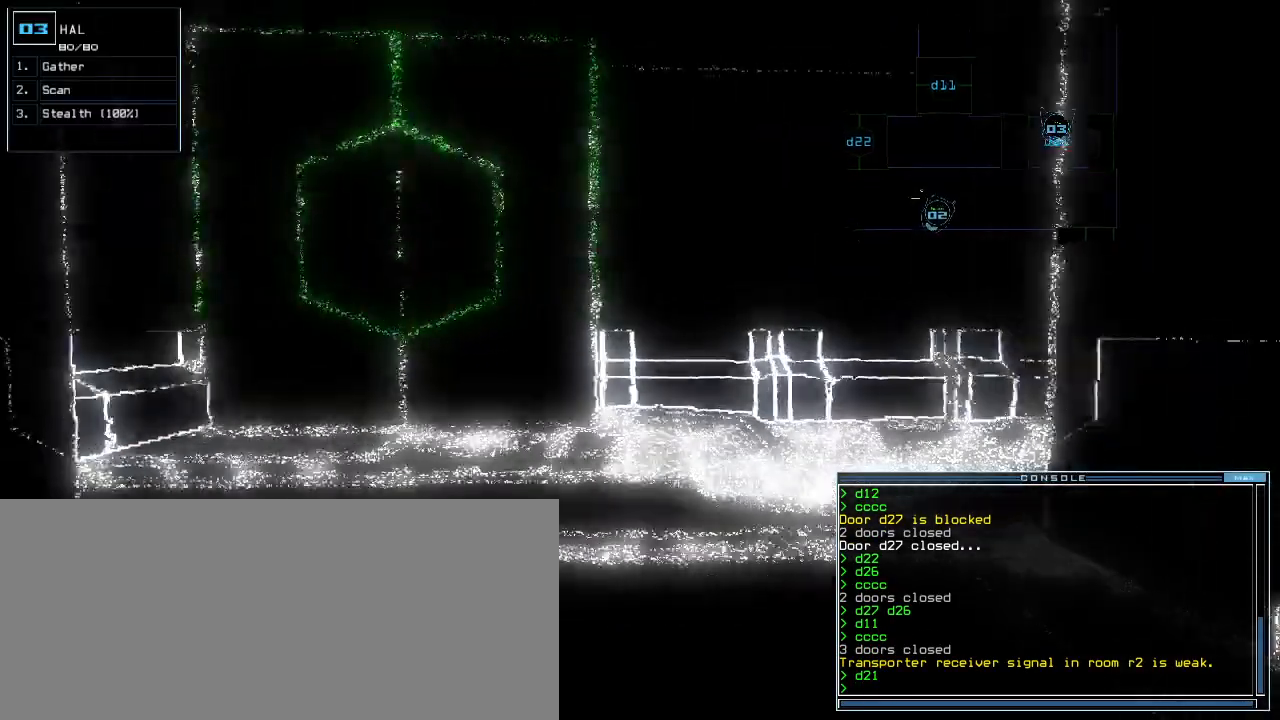
{"keys": ["up"]}
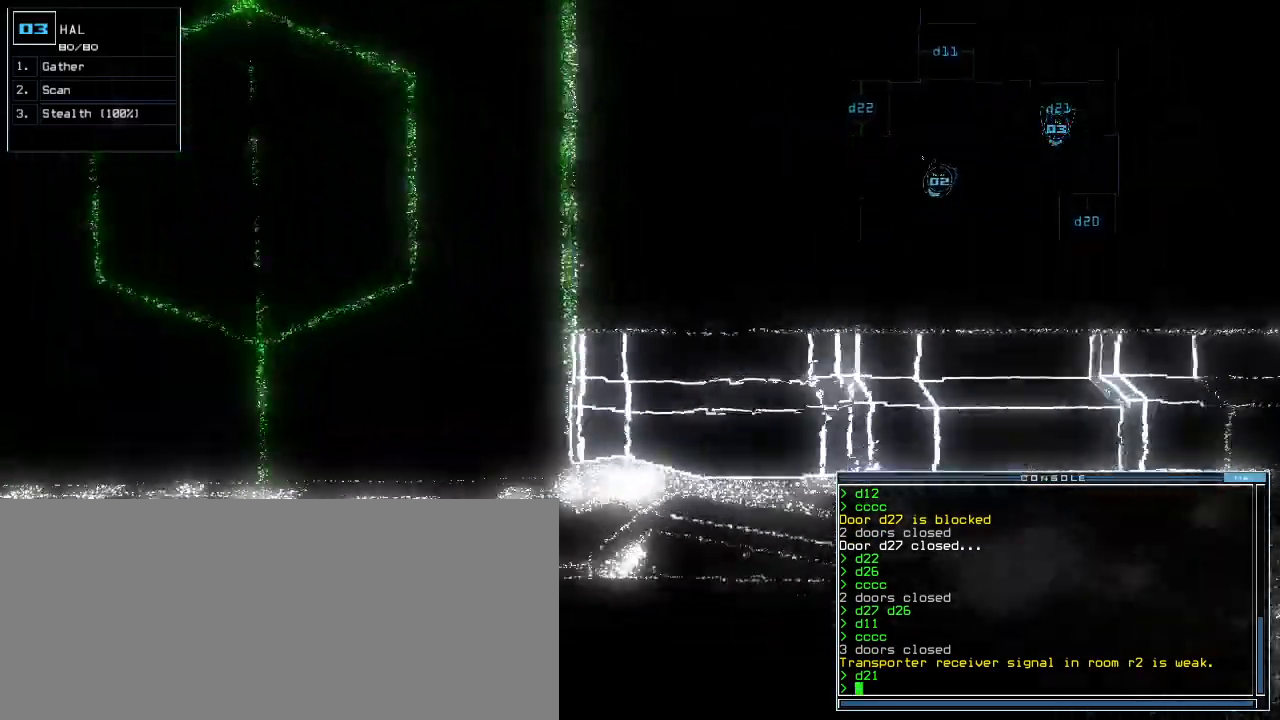
{"keys": ["up"]}
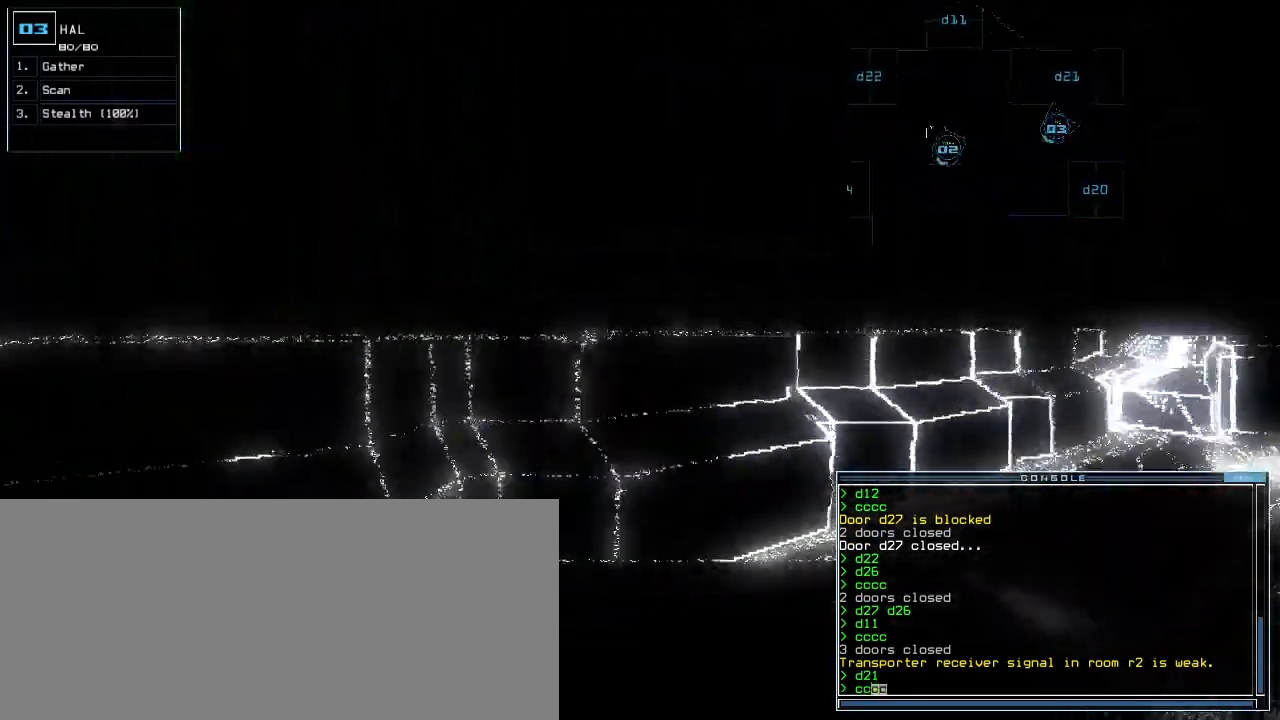
{"keys": [], "events": [[40, "return", "down"], [160, "return", "up"], [160, "space", "down"], [160, "up", "up"], [260, "space", "up"]]}
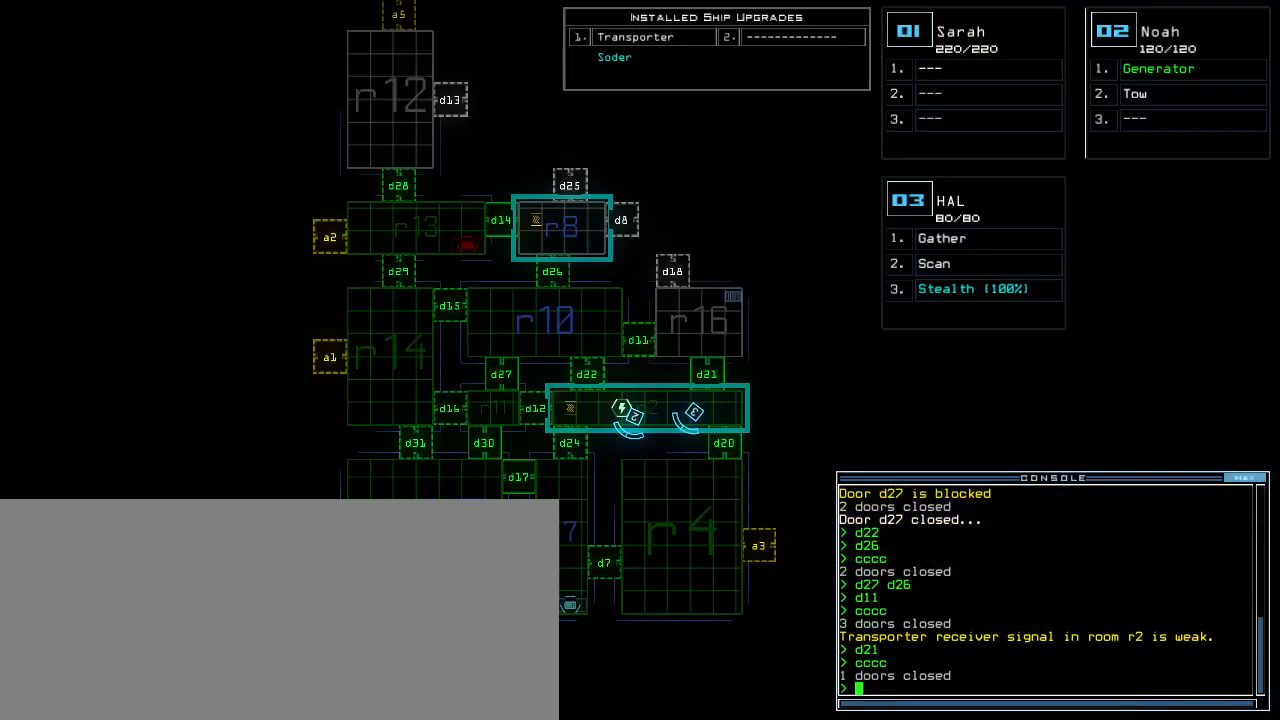
{"keys": ["1"], "events": [[20, "f", "down"], [100, "space", "down"], [120, "f", "up"], [160, "space", "up"], [200, "r", "down"], [300, "r", "up"], [480, "1", "down"]]}
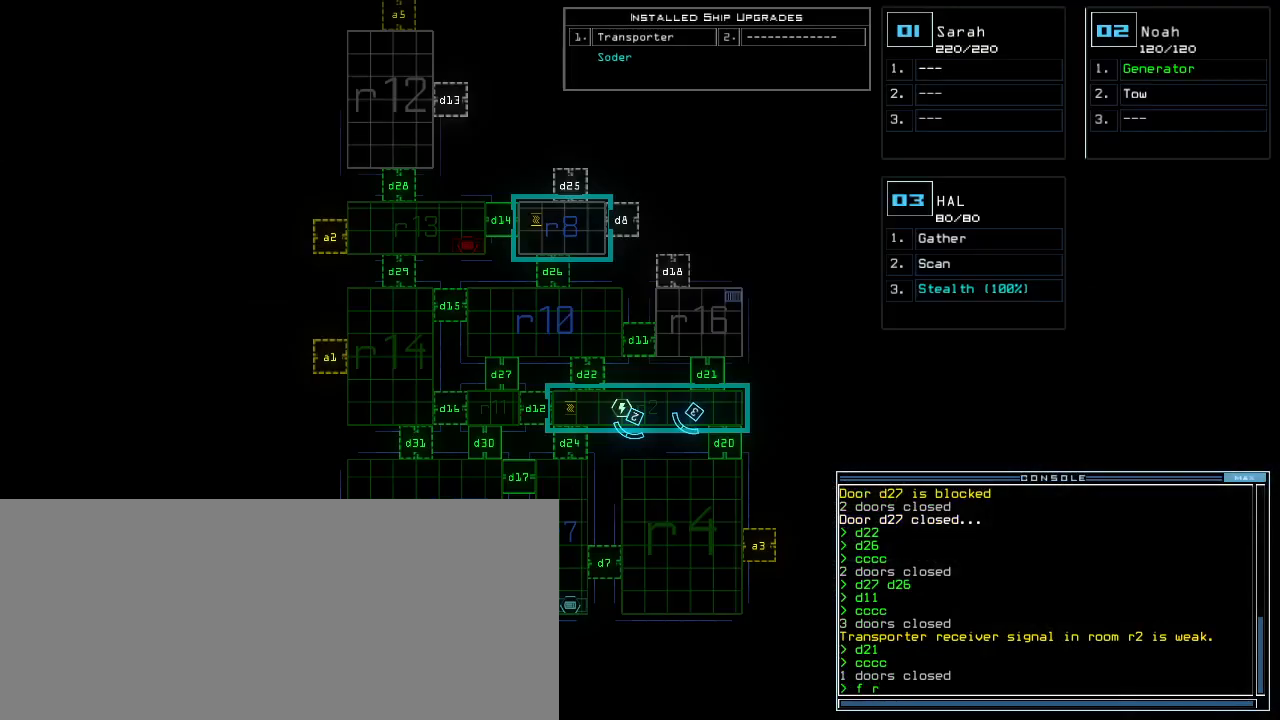
{"keys": [], "events": [[60, "1", "up"], [300, "5", "down"], [400, "5", "up"]]}
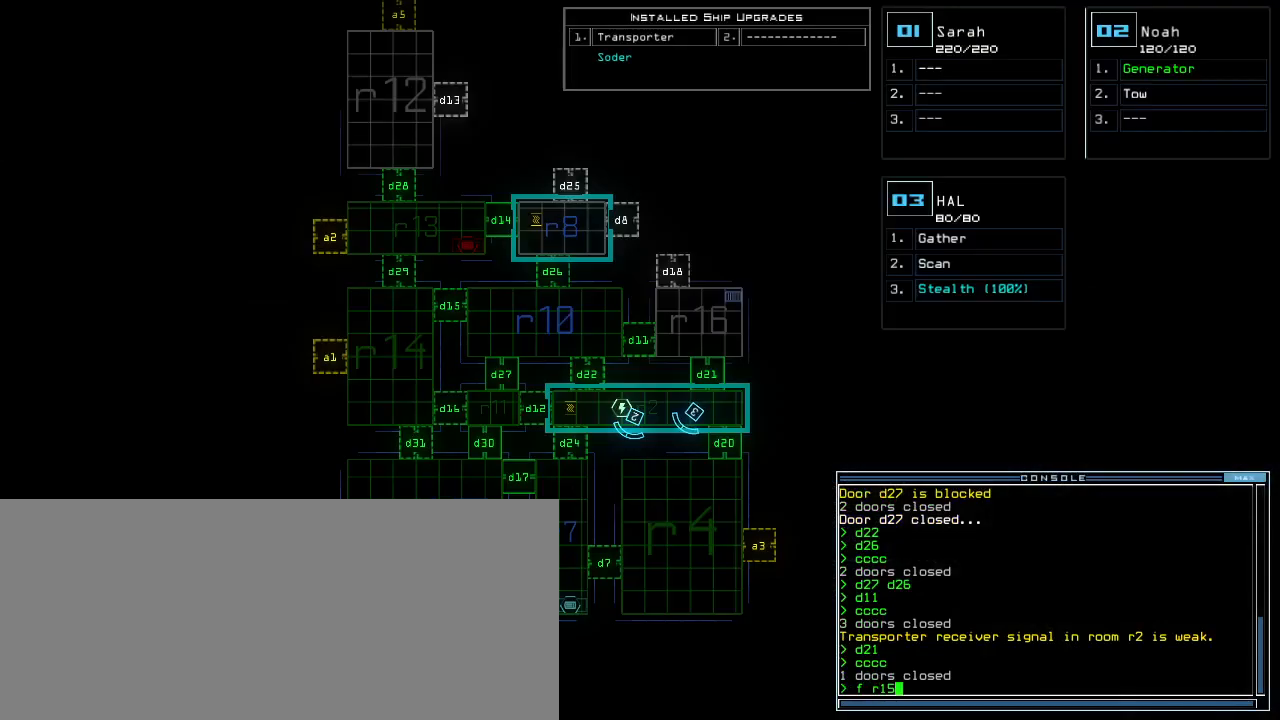
{"keys": [], "events": [[140, "space", "down"], [200, "space", "up"]]}
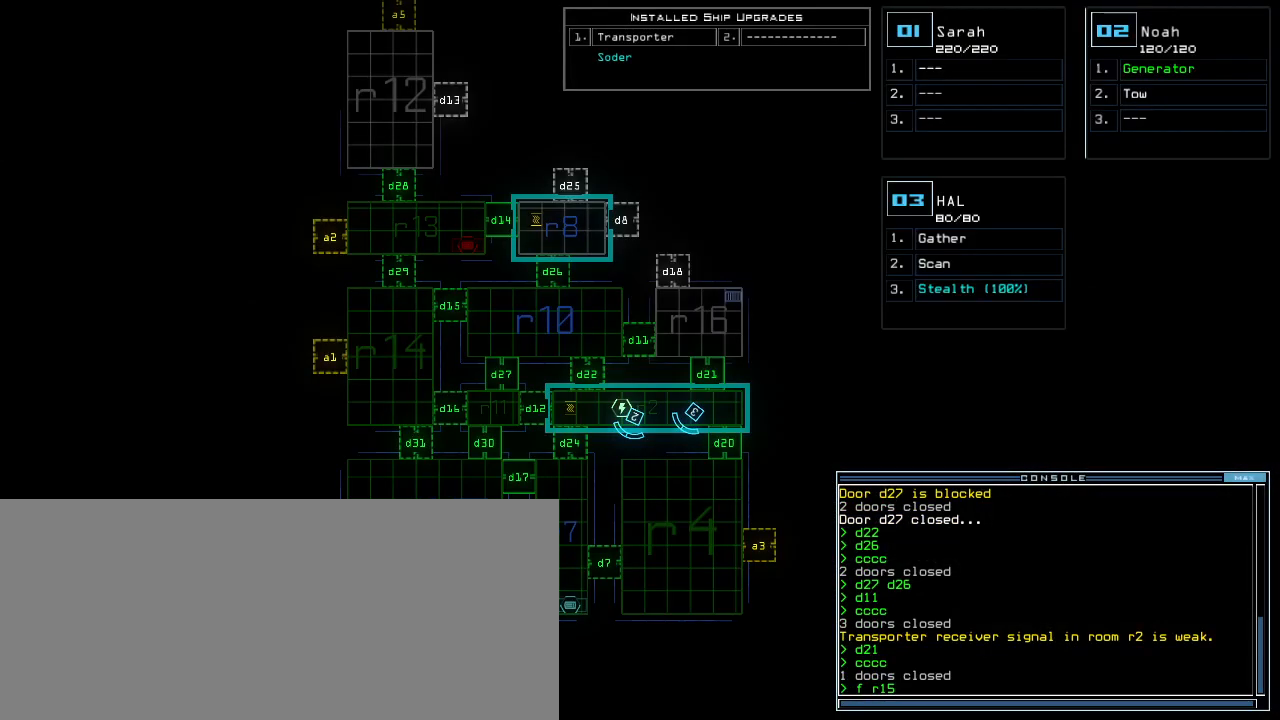
{"keys": [], "events": []}
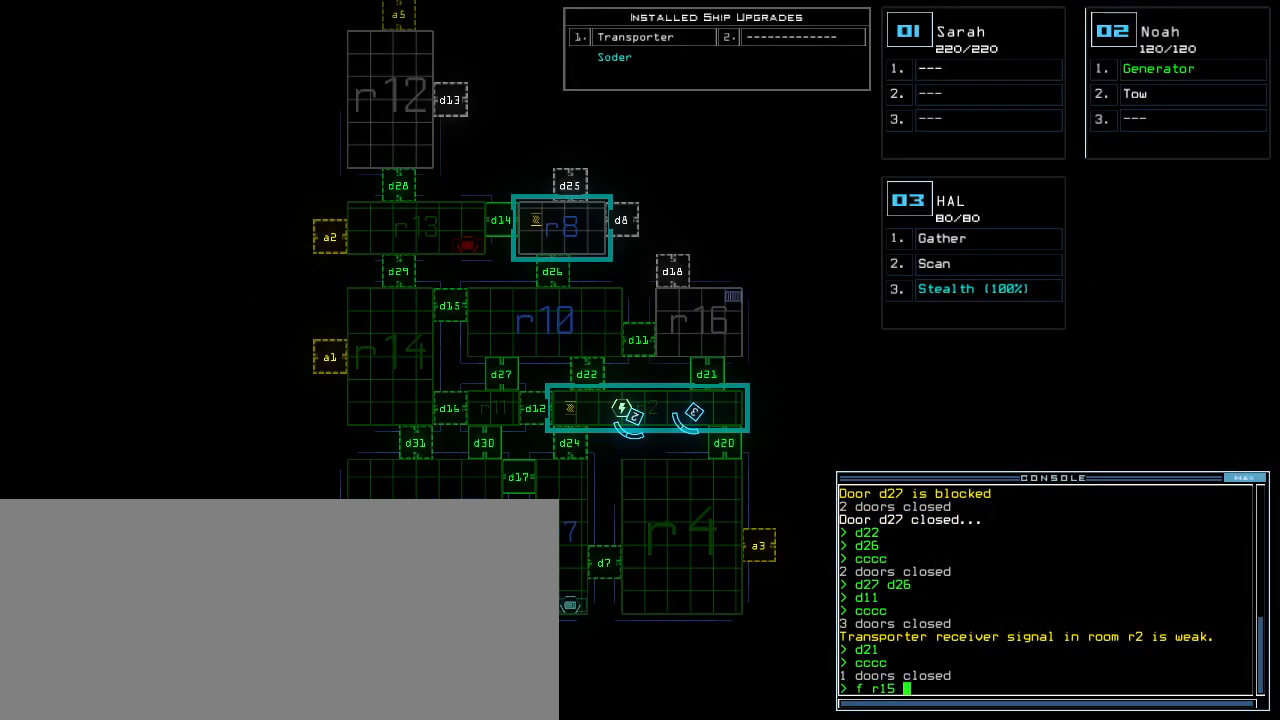
{"keys": [], "events": [[260, "r", "down"], [320, "r", "up"]]}
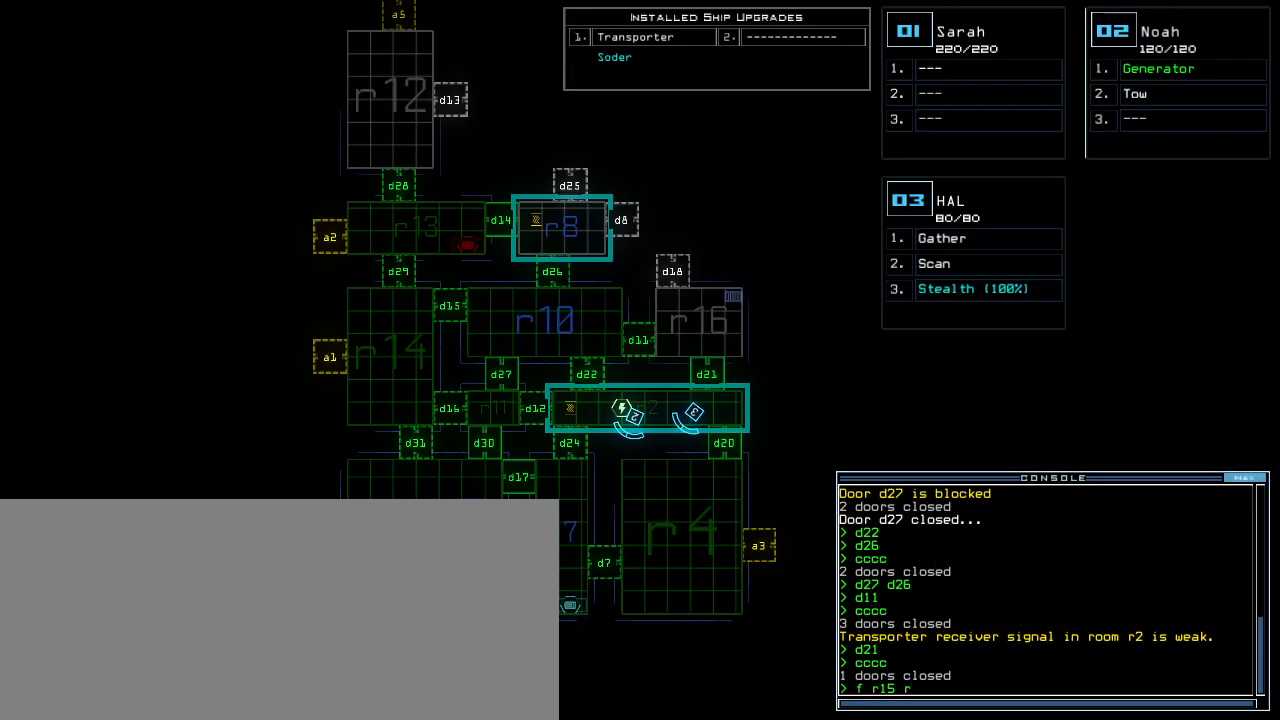
{"keys": [], "events": []}
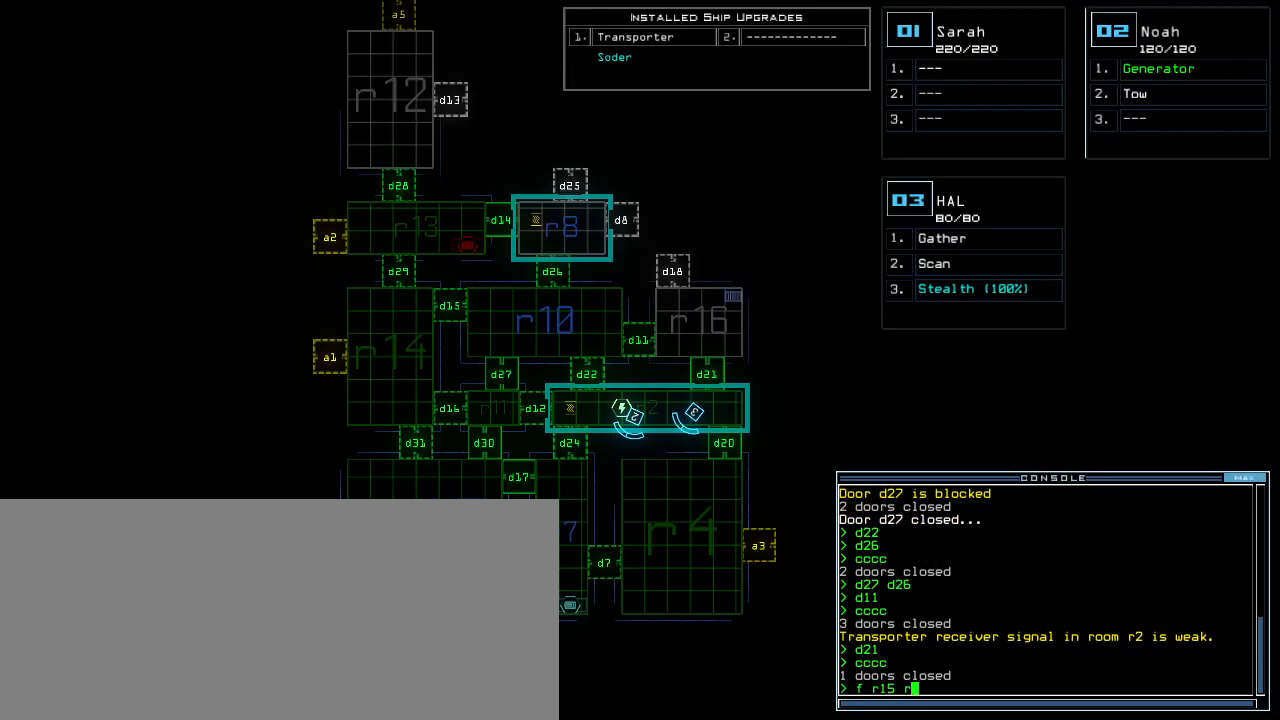
{"keys": [], "events": []}
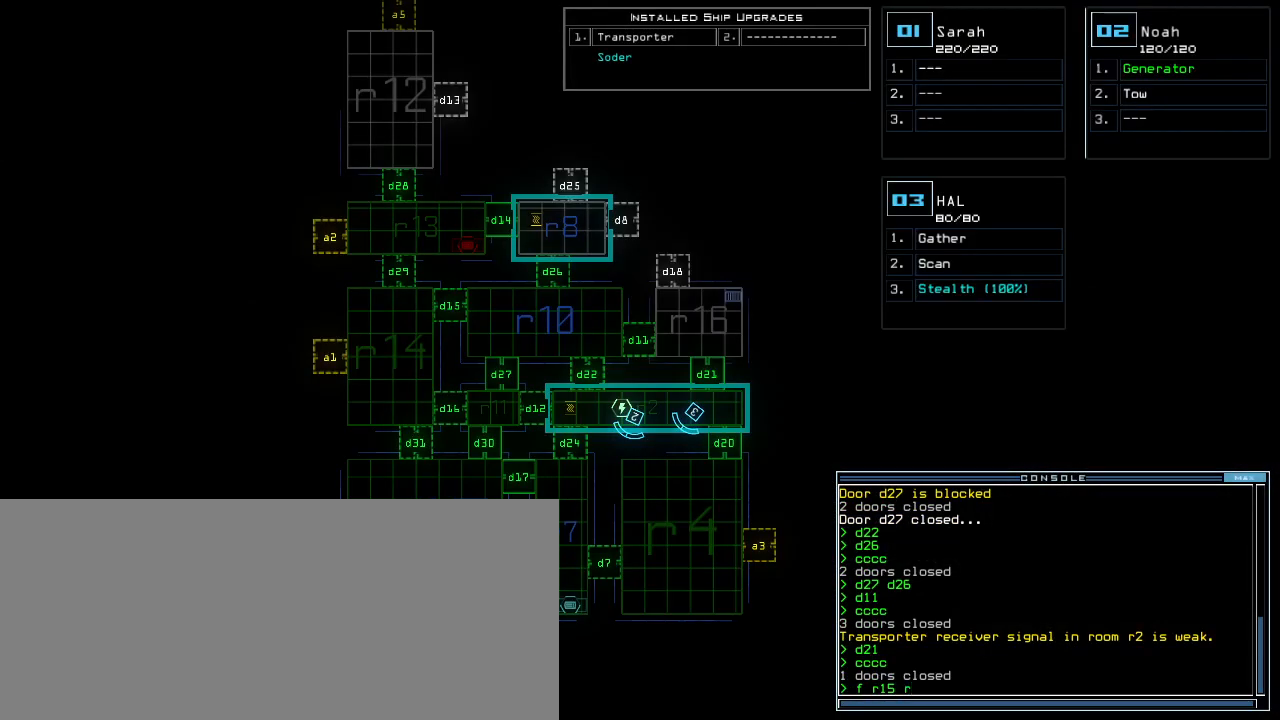
{"keys": [], "events": [[100, "8", "down"], [160, "8", "up"], [260, "return", "down"], [320, "return", "up"]]}
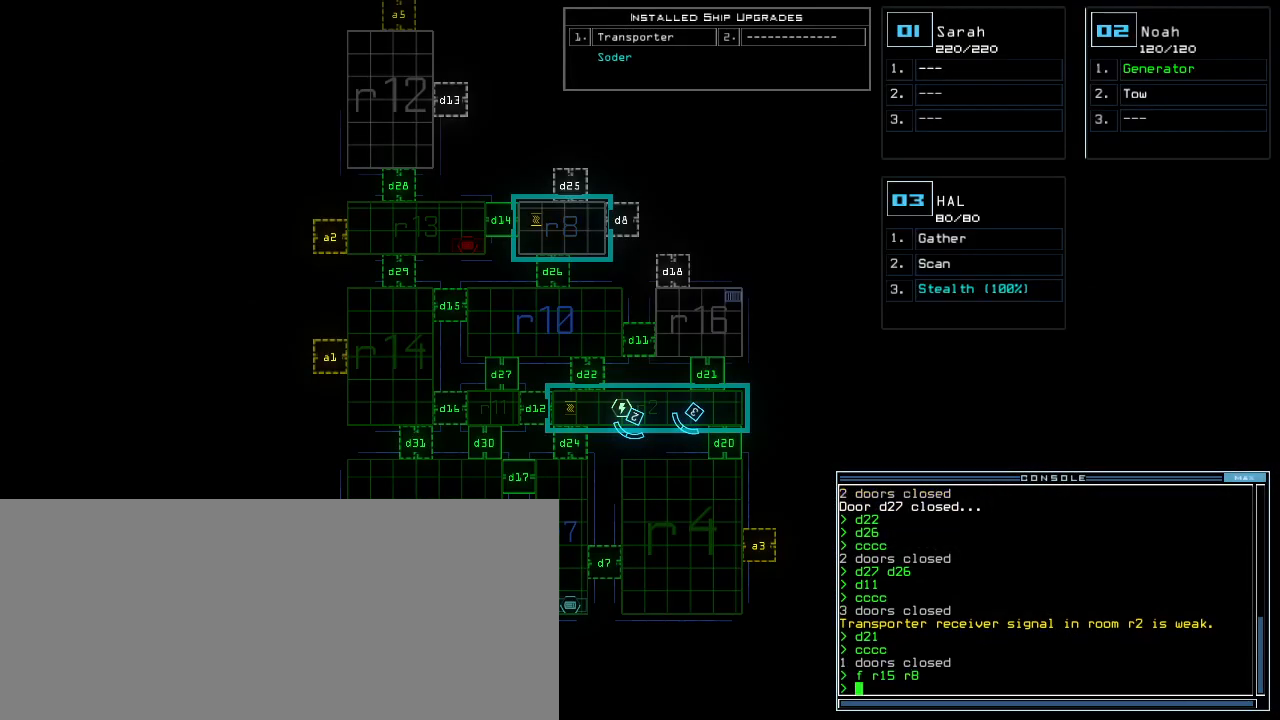
{"keys": [], "events": []}
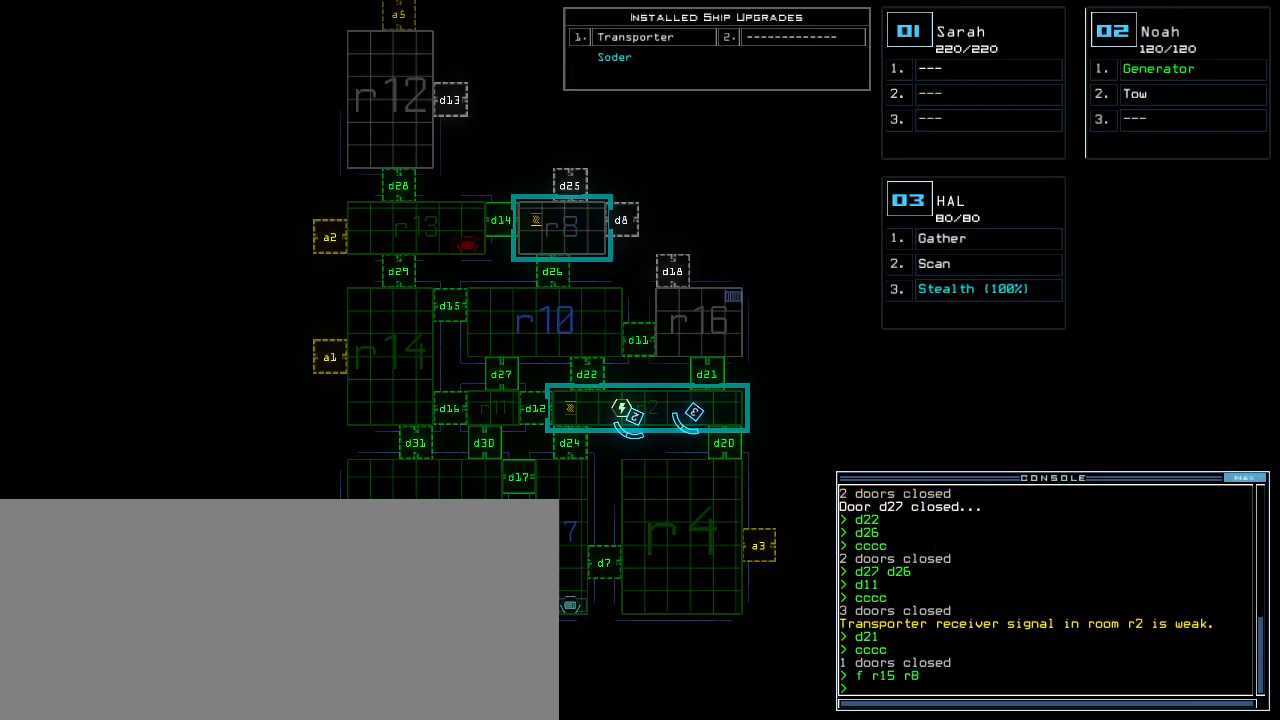
{"keys": [], "events": []}
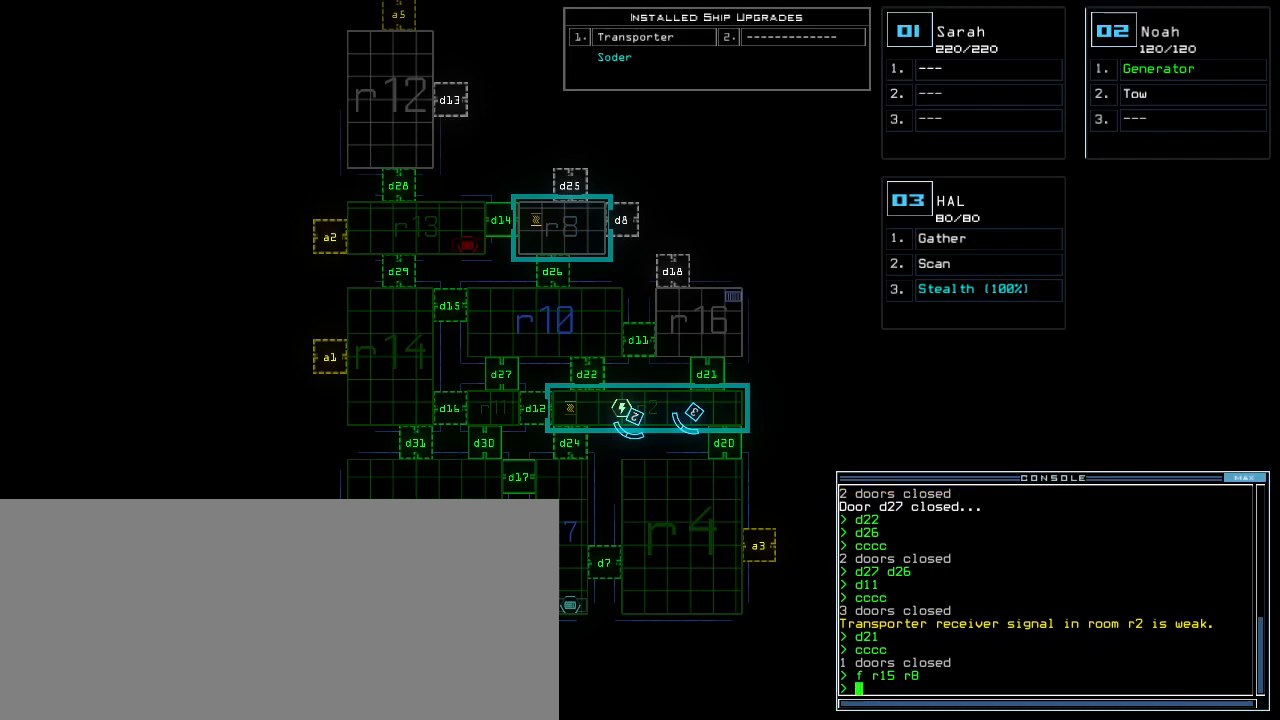
{"keys": [], "events": []}
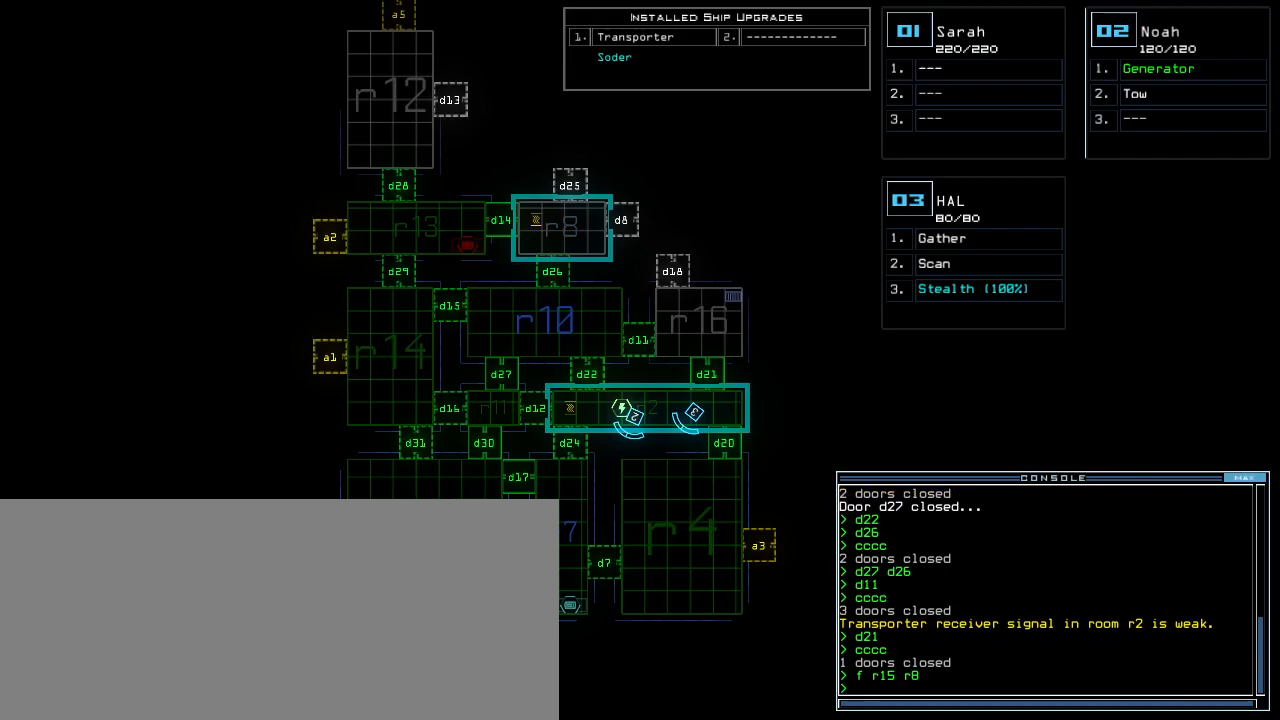
{"keys": [], "events": []}
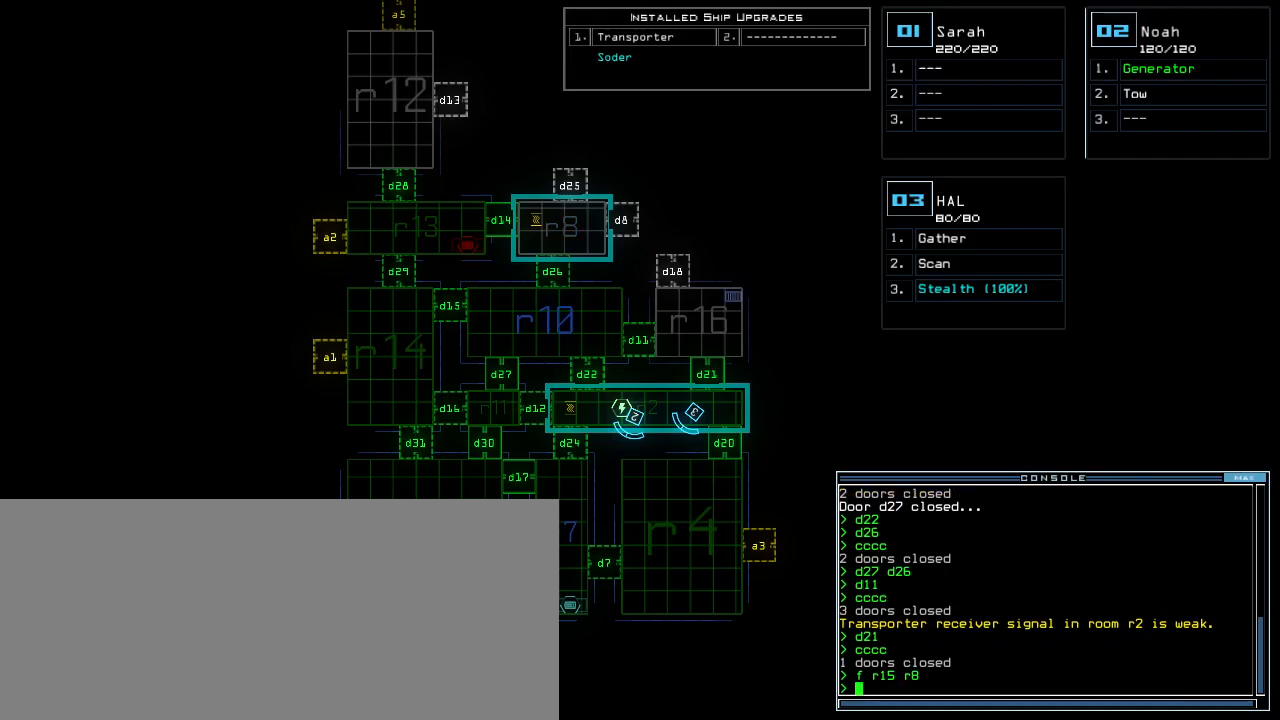
{"keys": [], "events": []}